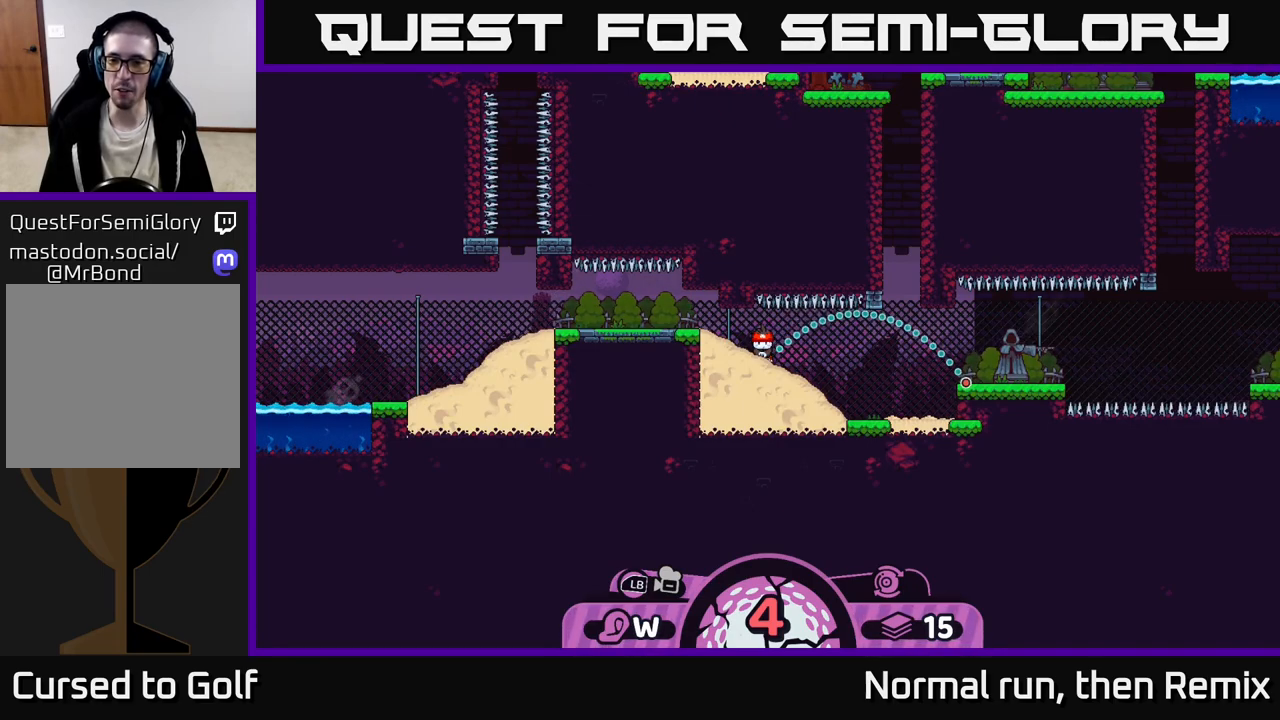
Gameplay with a controller (Xbox layout); each line is a JSON object with the inputs held at the frame after it. "events" lists button and stick changes between this image and that frame as [ms after this image, input, new state], when the widget could be followed in between.
{"buttons": [], "left_stick": "center", "right_stick": "center", "events": []}
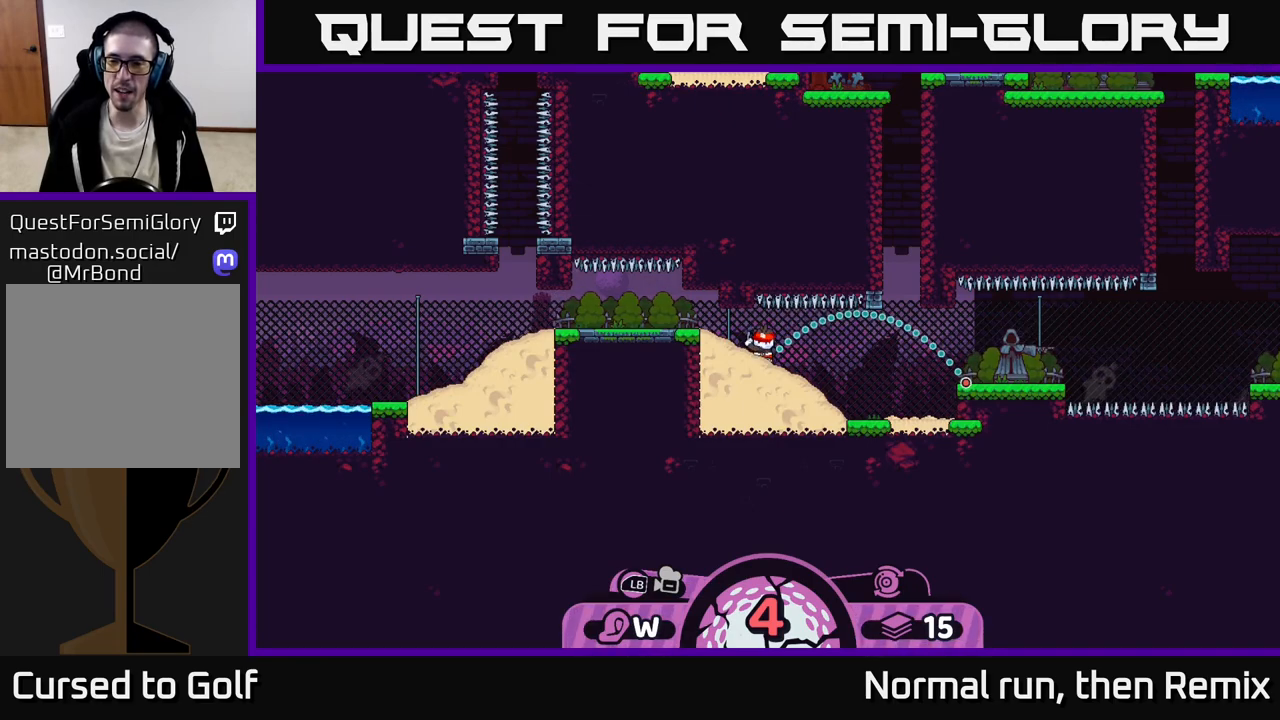
{"buttons": [], "left_stick": "center", "right_stick": "center", "events": []}
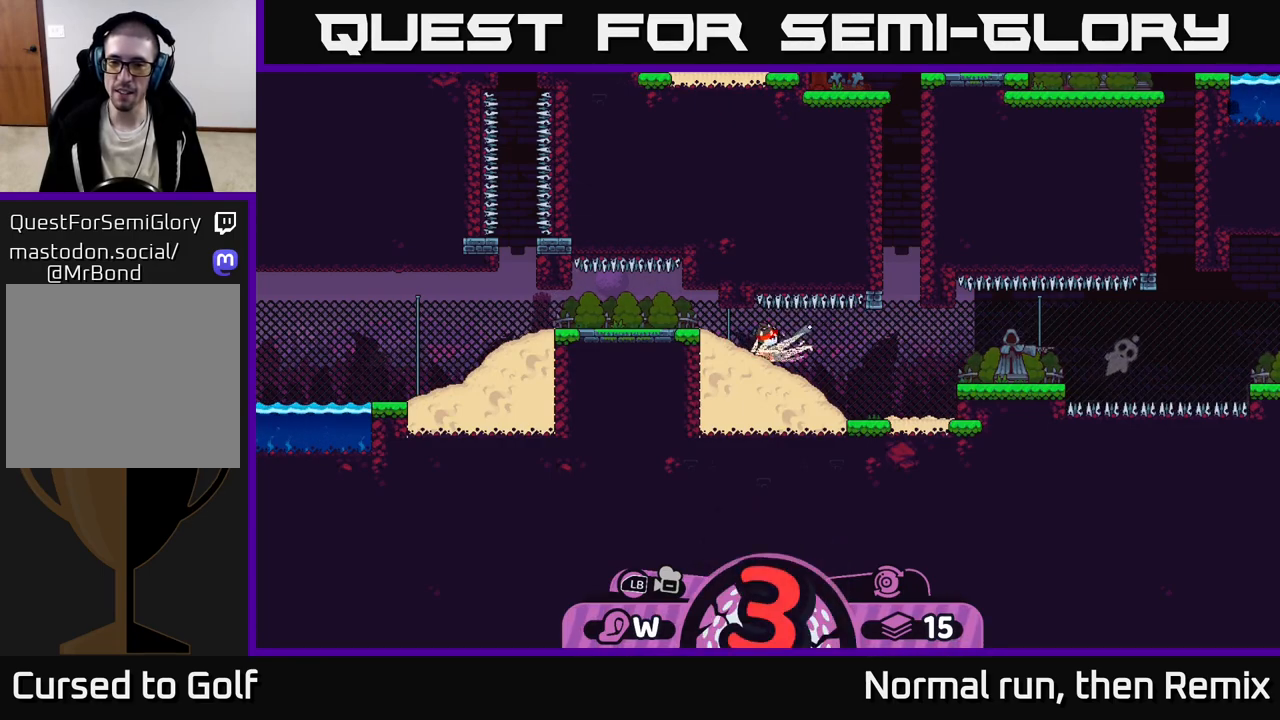
{"buttons": [], "left_stick": "center", "right_stick": "center", "events": []}
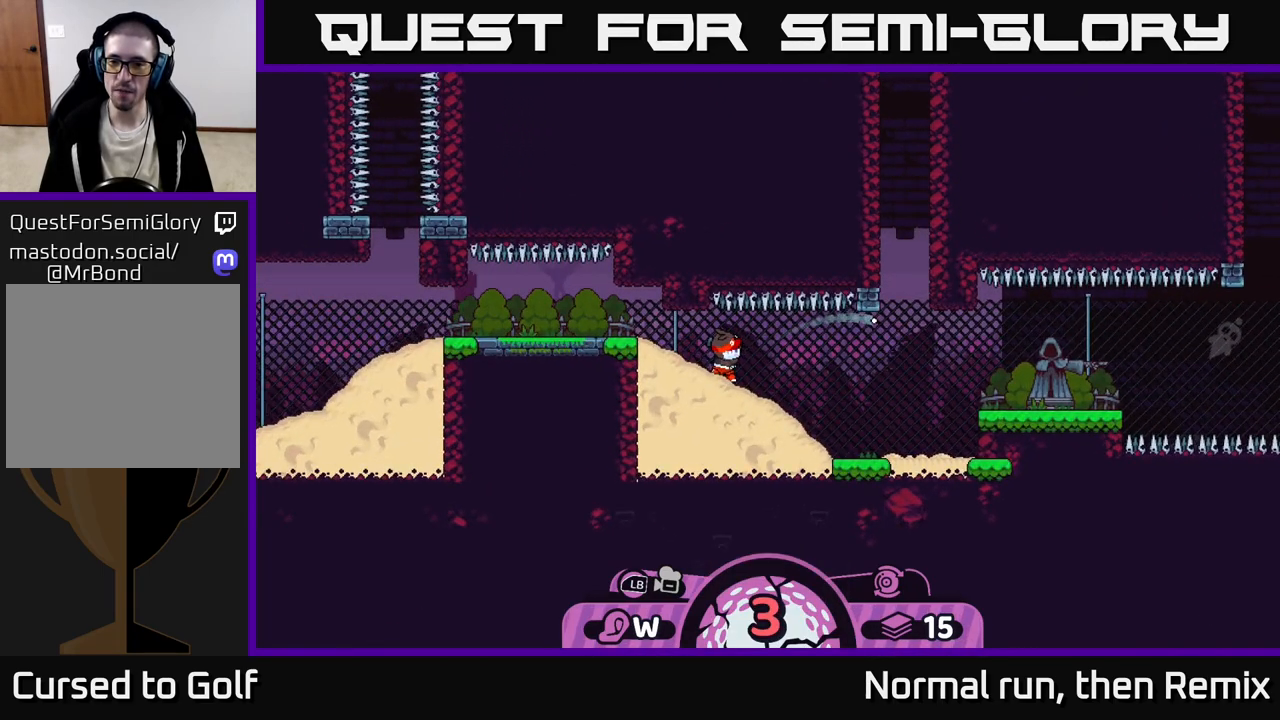
{"buttons": [], "left_stick": "center", "right_stick": "center", "events": []}
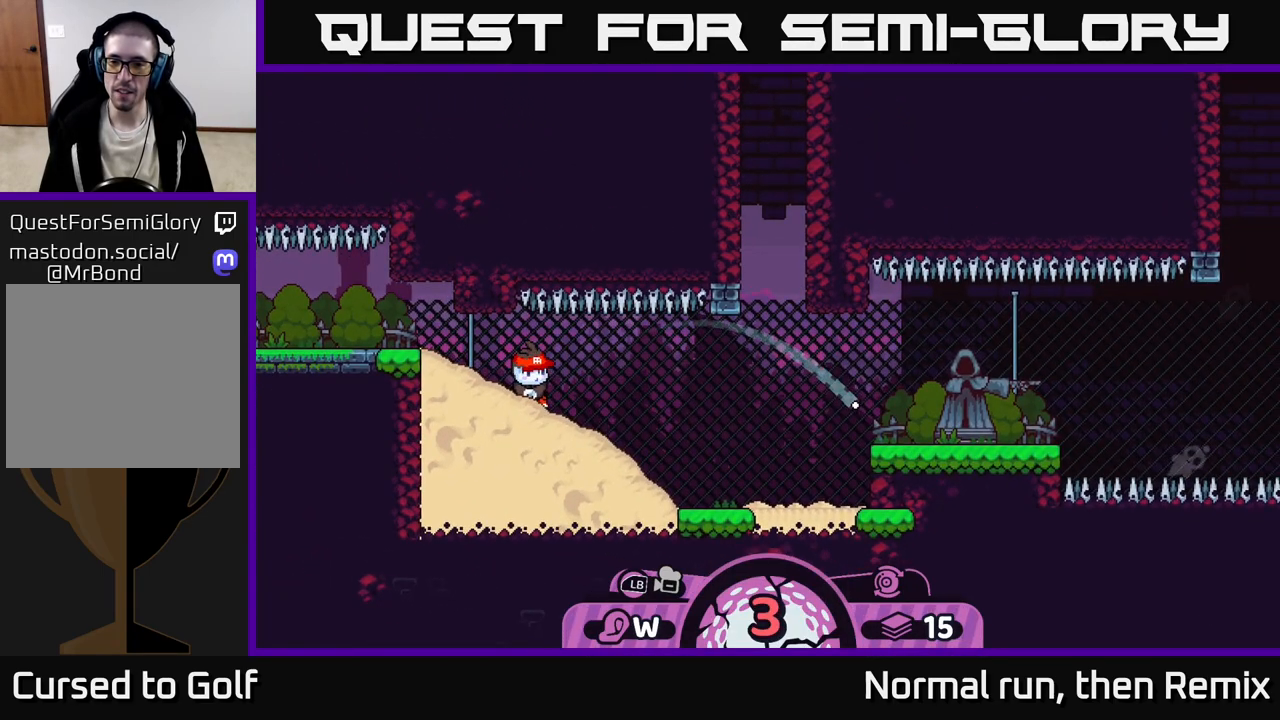
{"buttons": [], "left_stick": "center", "right_stick": "center", "events": []}
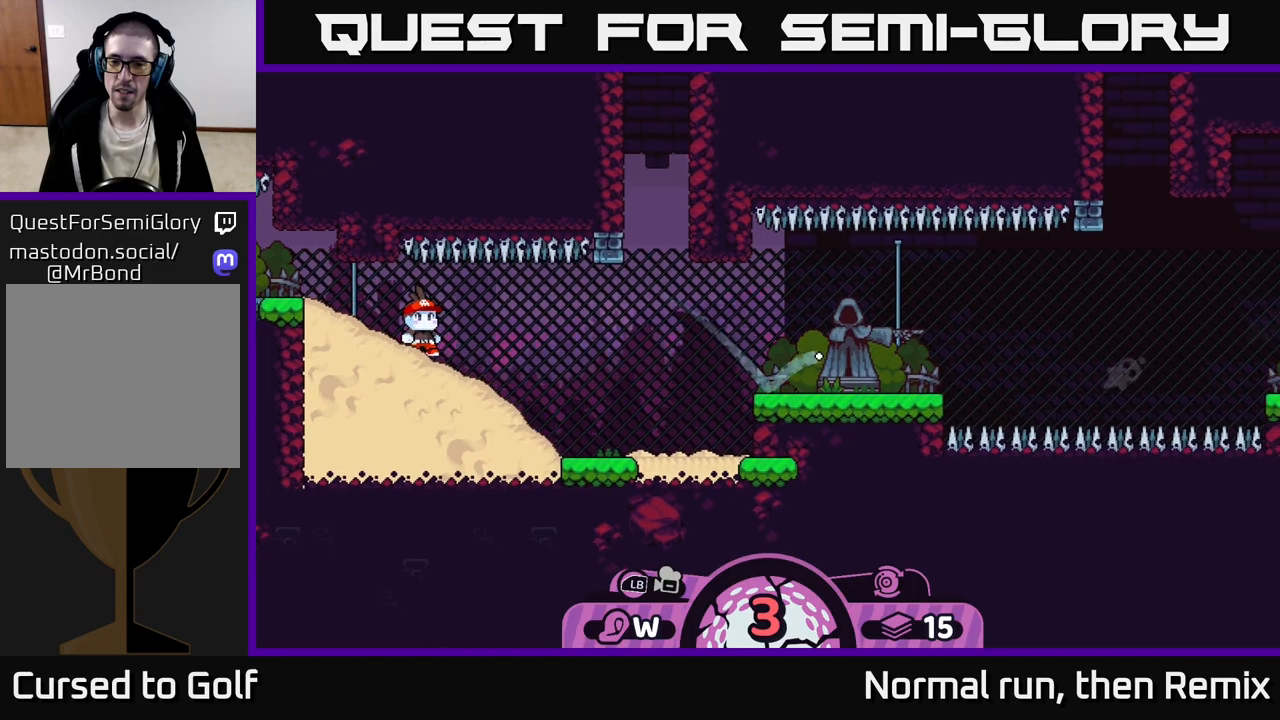
{"buttons": [], "left_stick": "left", "right_stick": "center", "events": [[100, "left_stick", "left"], [183, "A", "down"], [267, "A", "up"]]}
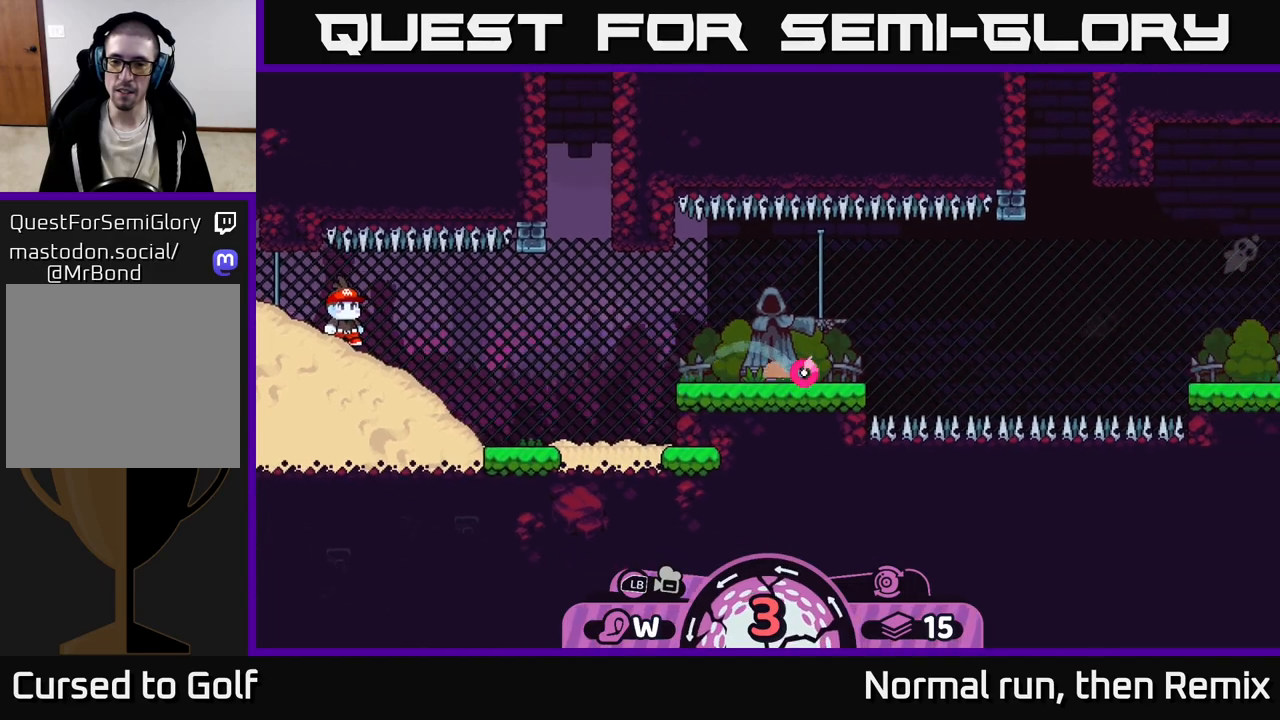
{"buttons": [], "left_stick": "center", "right_stick": "center", "events": [[33, "left_stick", "center"]]}
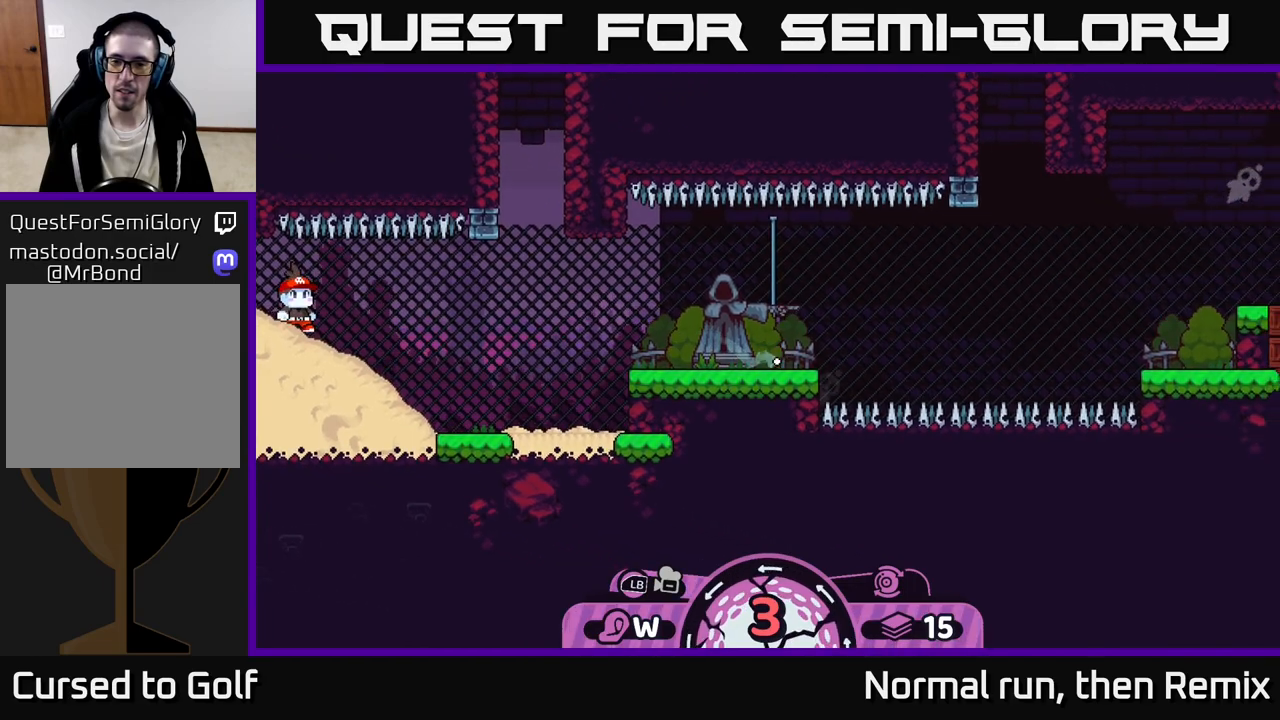
{"buttons": [], "left_stick": "right", "right_stick": "center", "events": [[300, "left_stick", "right"], [367, "A", "down"], [450, "A", "up"]]}
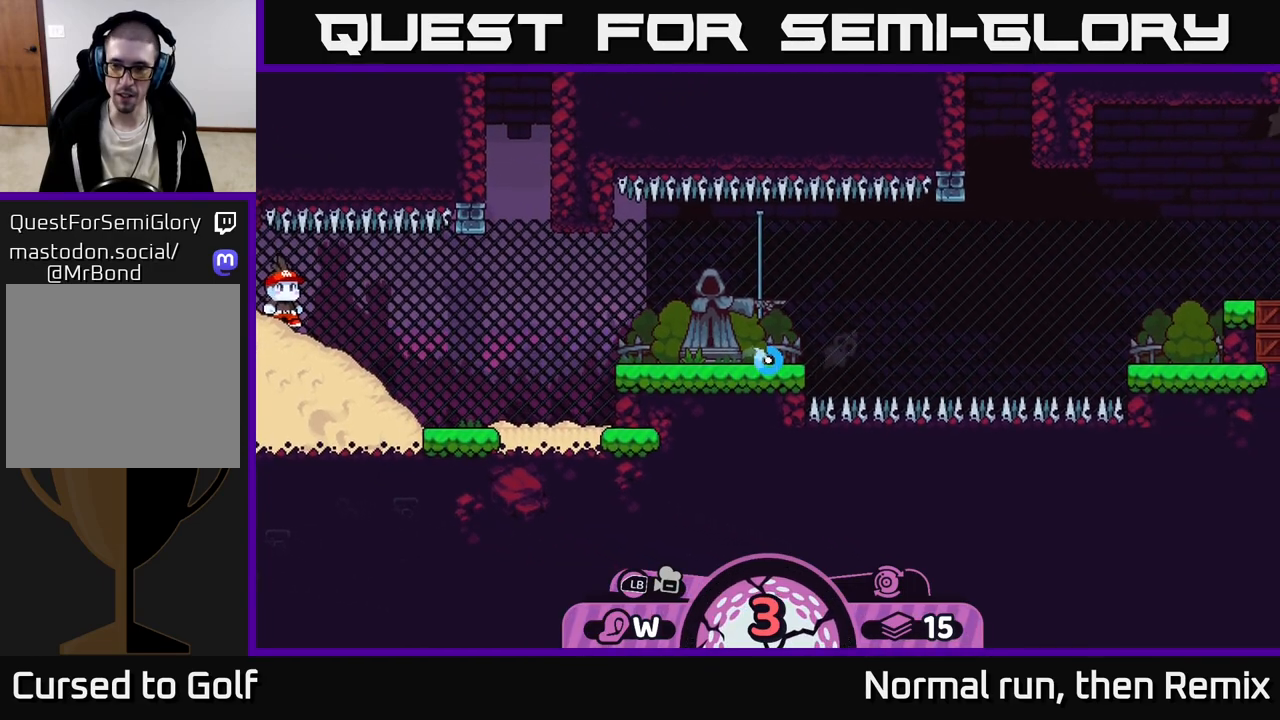
{"buttons": [], "left_stick": "center", "right_stick": "center", "events": [[67, "A", "down"], [150, "A", "up"], [383, "left_stick", "center"]]}
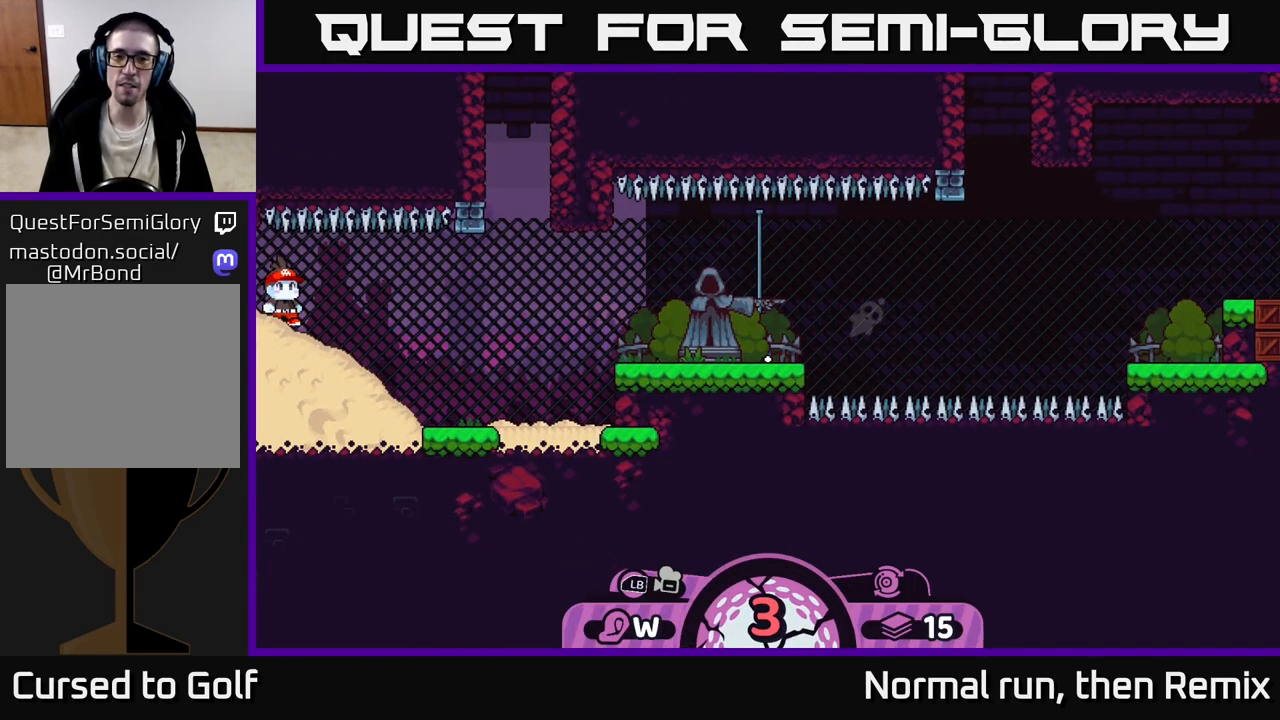
{"buttons": [], "left_stick": "center", "right_stick": "center", "events": []}
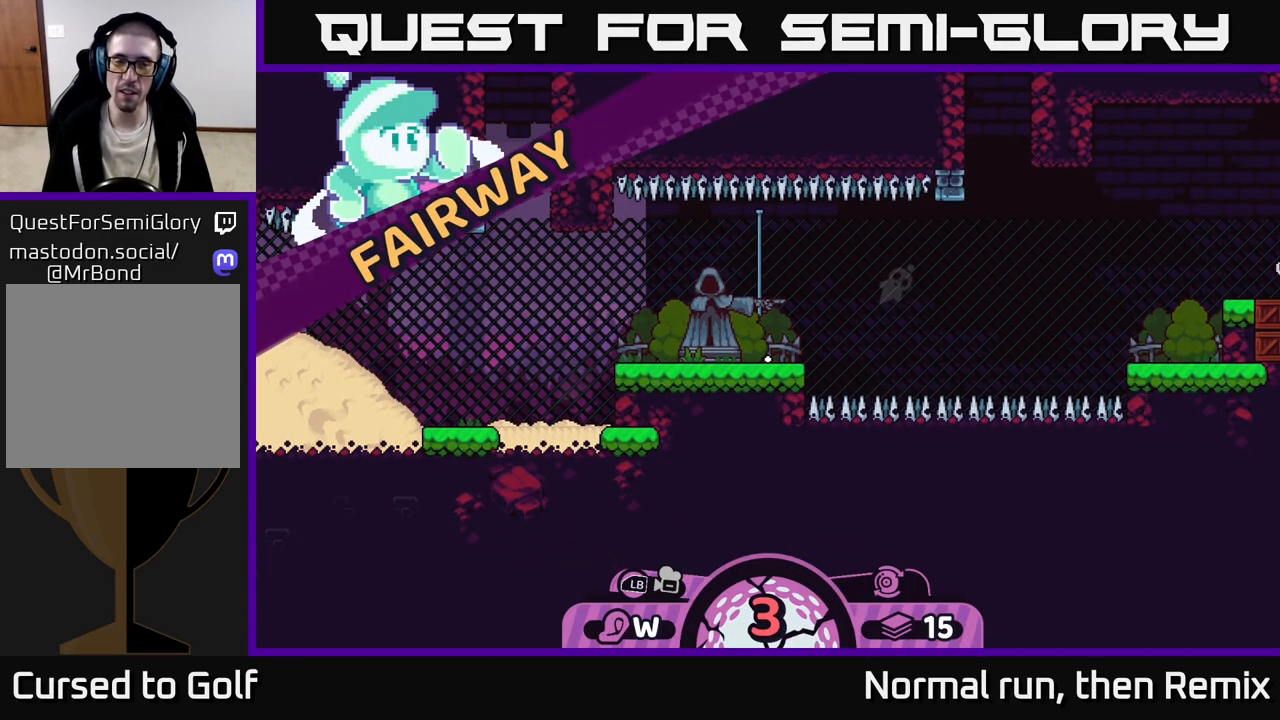
{"buttons": [], "left_stick": "center", "right_stick": "center", "events": []}
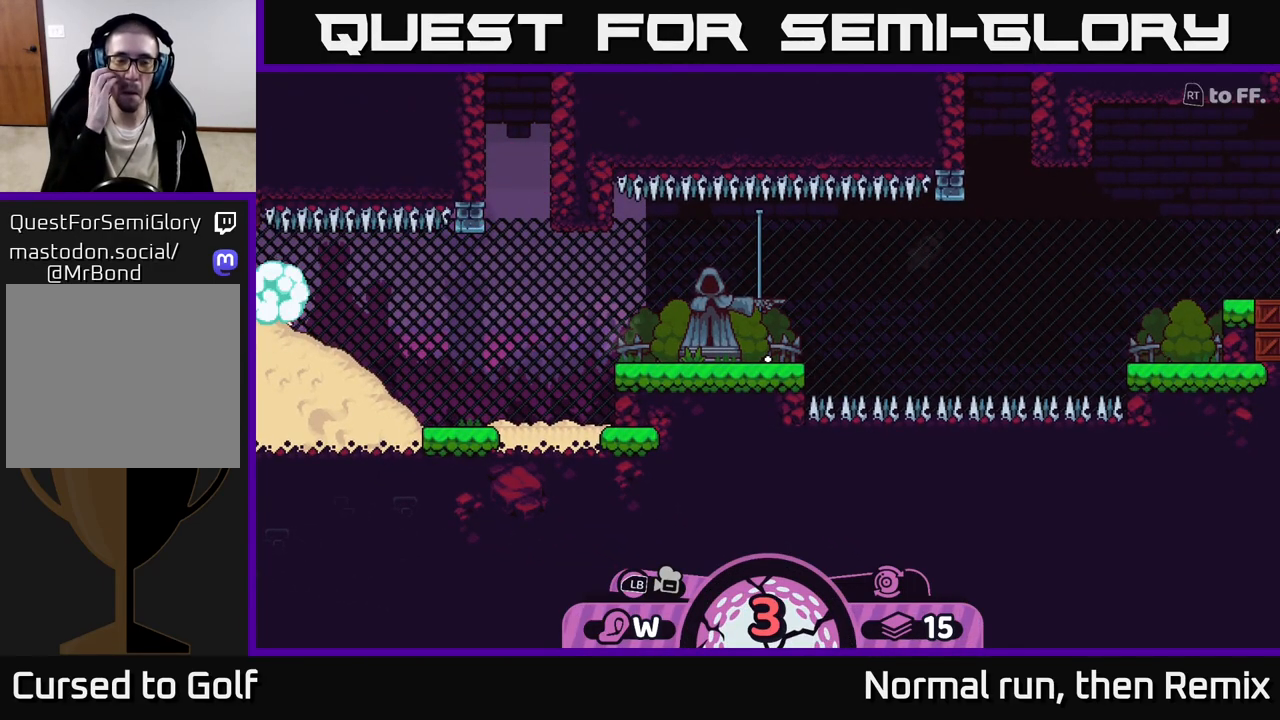
{"buttons": [], "left_stick": "center", "right_stick": "center", "events": []}
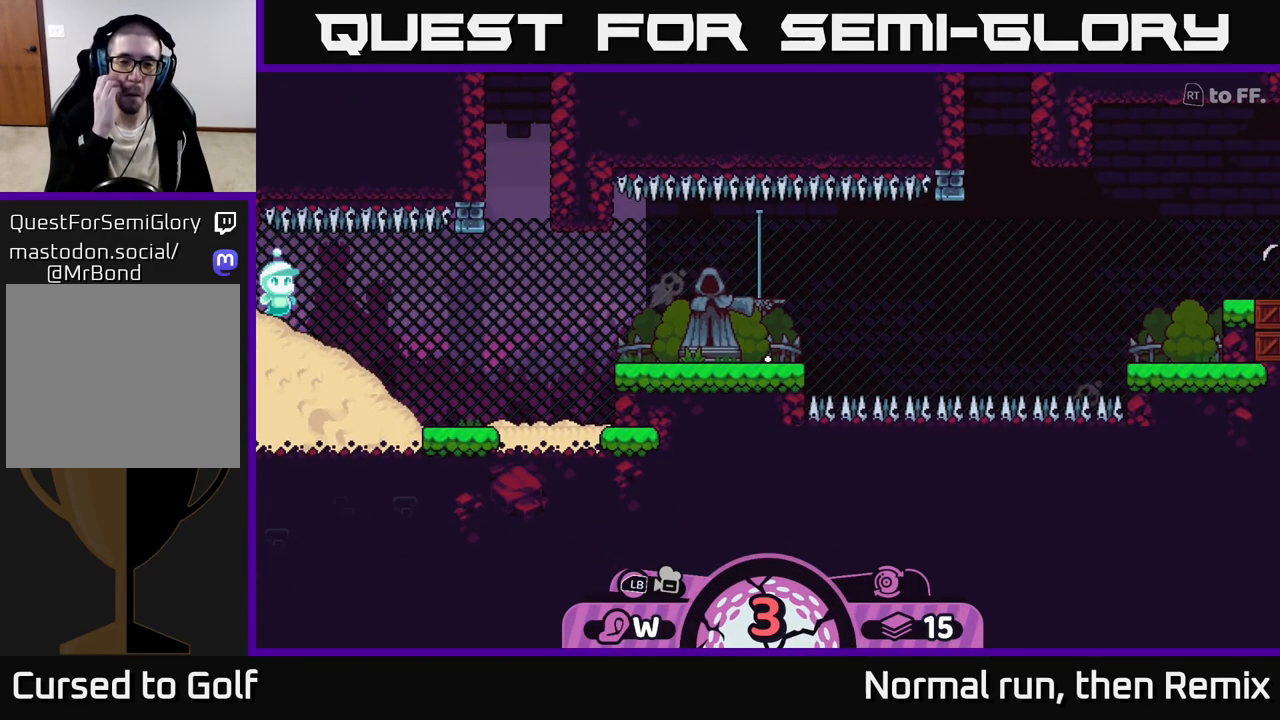
{"buttons": [], "left_stick": "center", "right_stick": "center", "events": []}
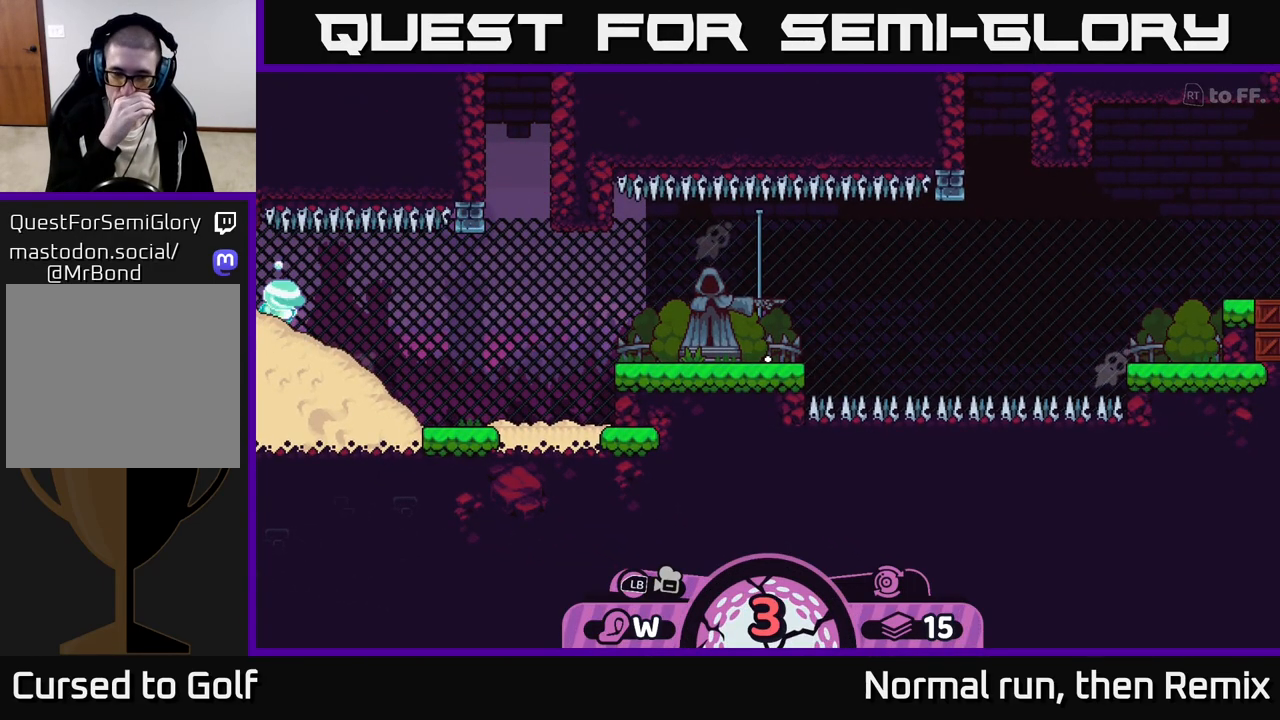
{"buttons": [], "left_stick": "center", "right_stick": "center", "events": []}
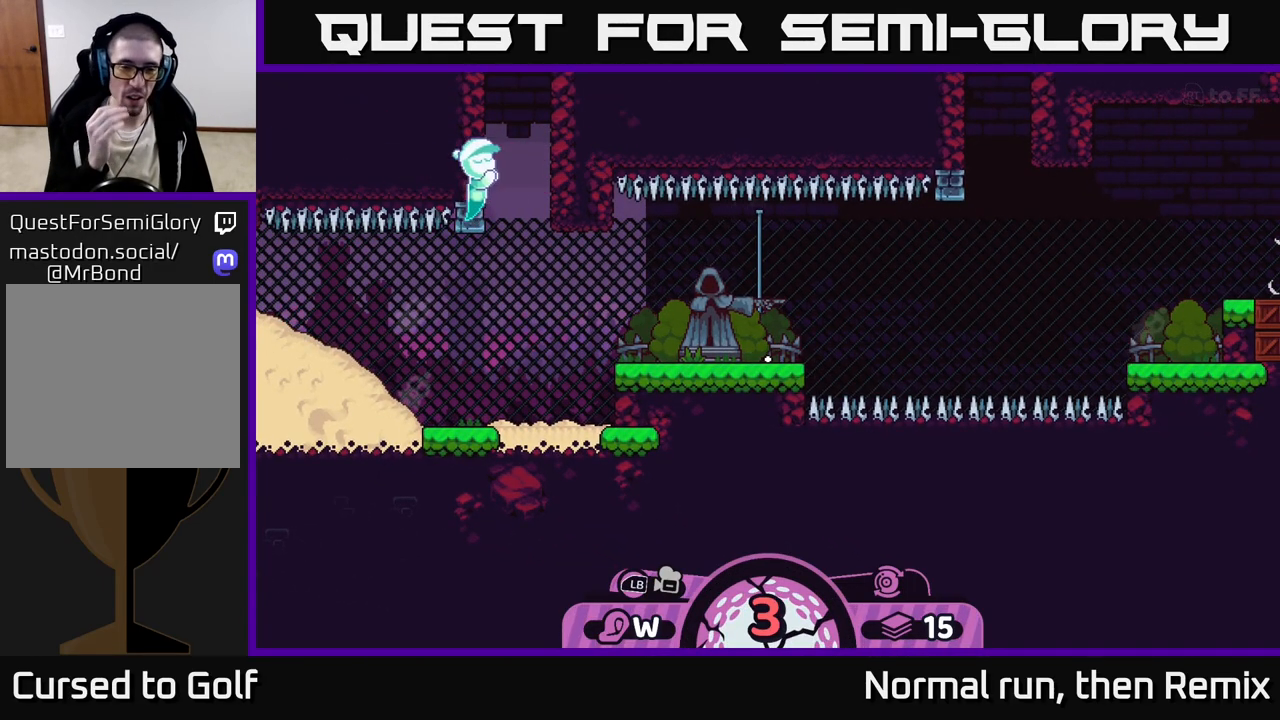
{"buttons": [], "left_stick": "center", "right_stick": "center", "events": []}
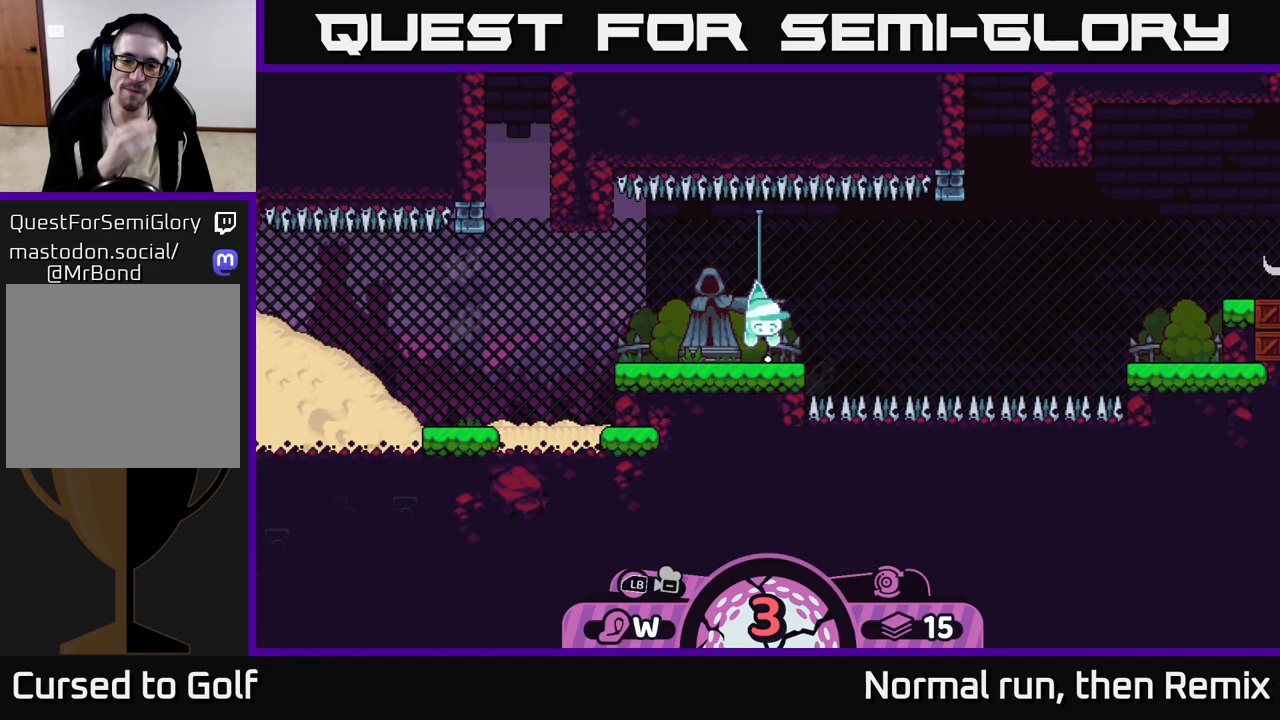
{"buttons": [], "left_stick": "center", "right_stick": "center", "events": []}
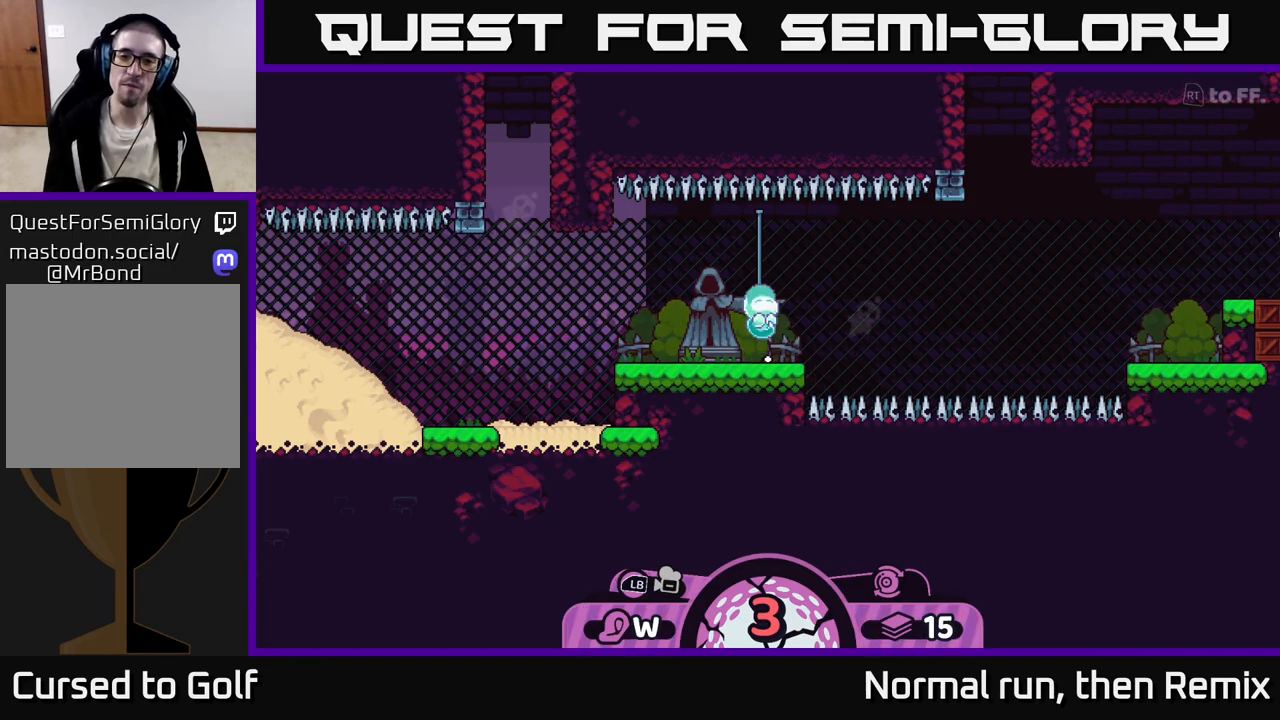
{"buttons": [], "left_stick": "center", "right_stick": "center", "events": []}
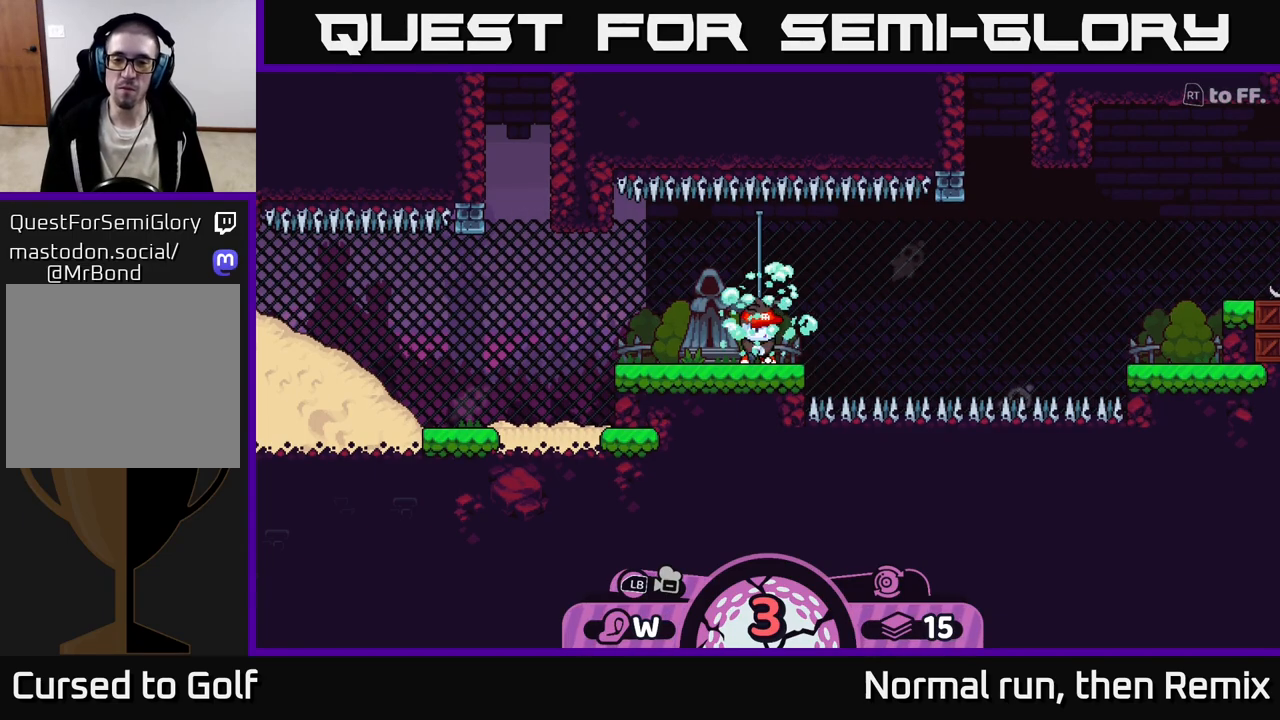
{"buttons": [], "left_stick": "center", "right_stick": "center", "events": []}
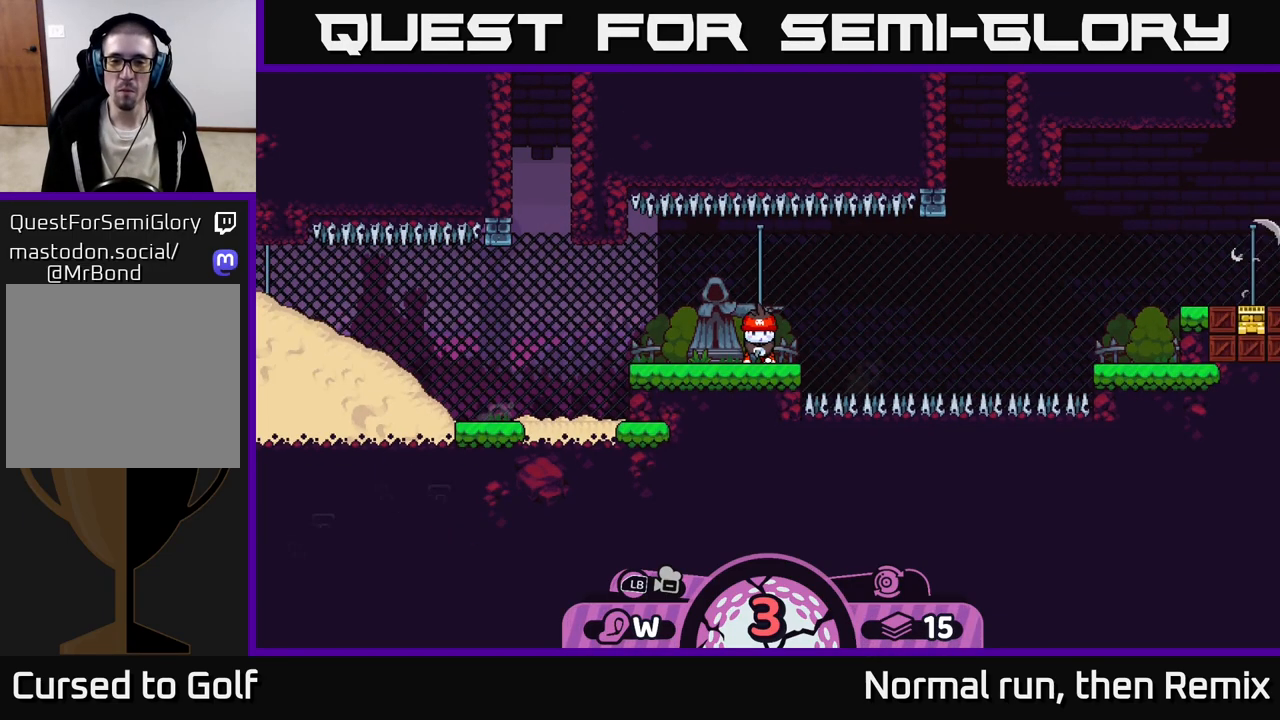
{"buttons": [], "left_stick": "right", "right_stick": "center", "events": [[333, "left_stick", "right"]]}
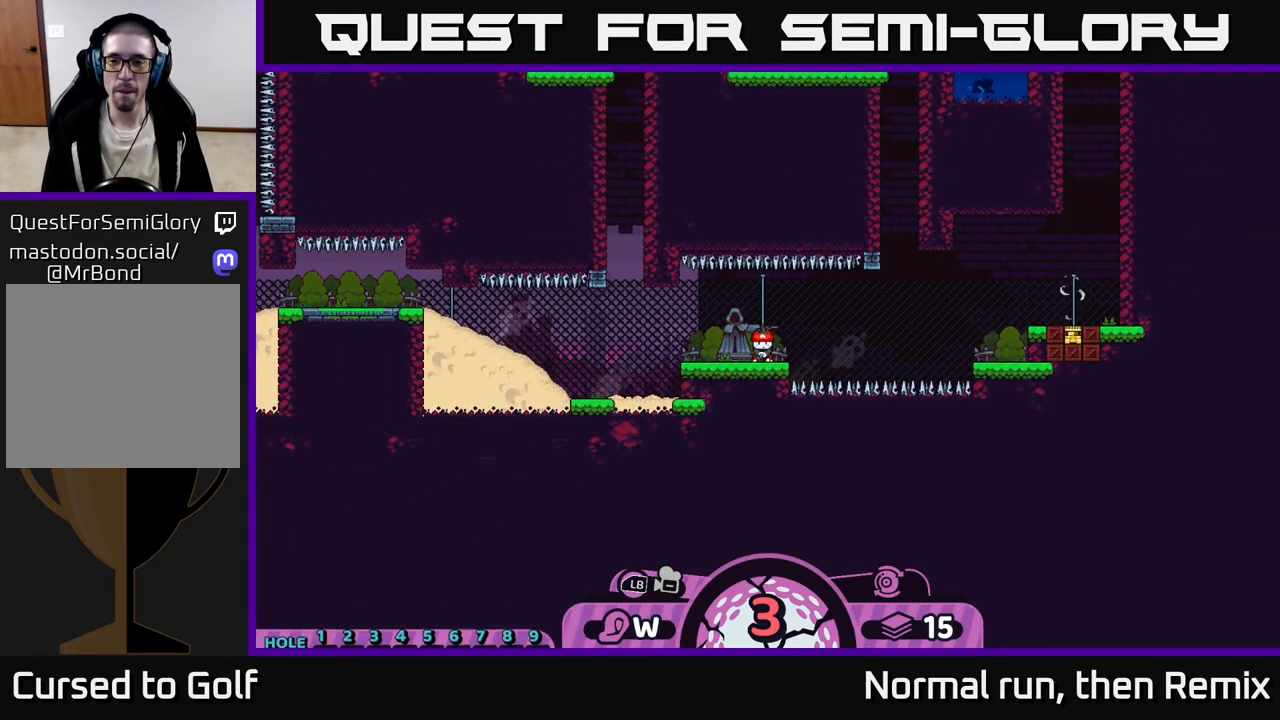
{"buttons": [], "left_stick": "center", "right_stick": "up-right", "events": [[67, "left_stick", "center"], [350, "right_stick", "up"], [433, "right_stick", "up-right"]]}
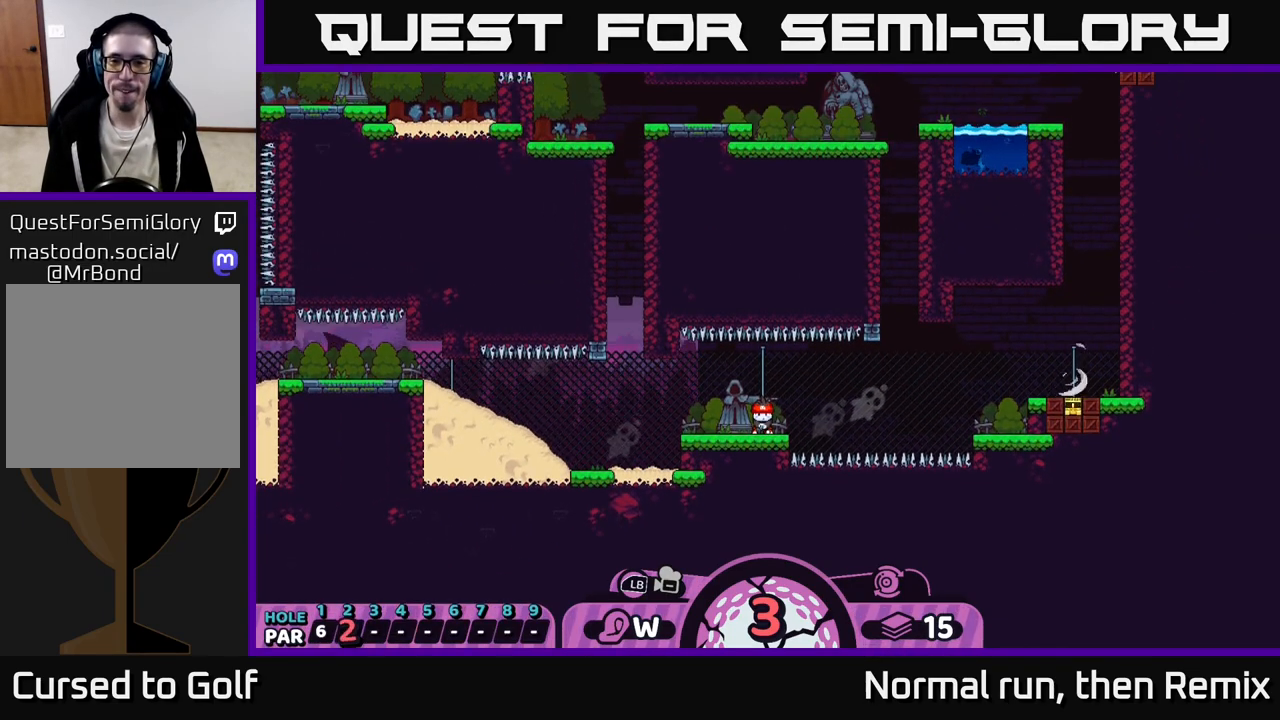
{"buttons": [], "left_stick": "center", "right_stick": "center", "events": [[233, "right_stick", "center"]]}
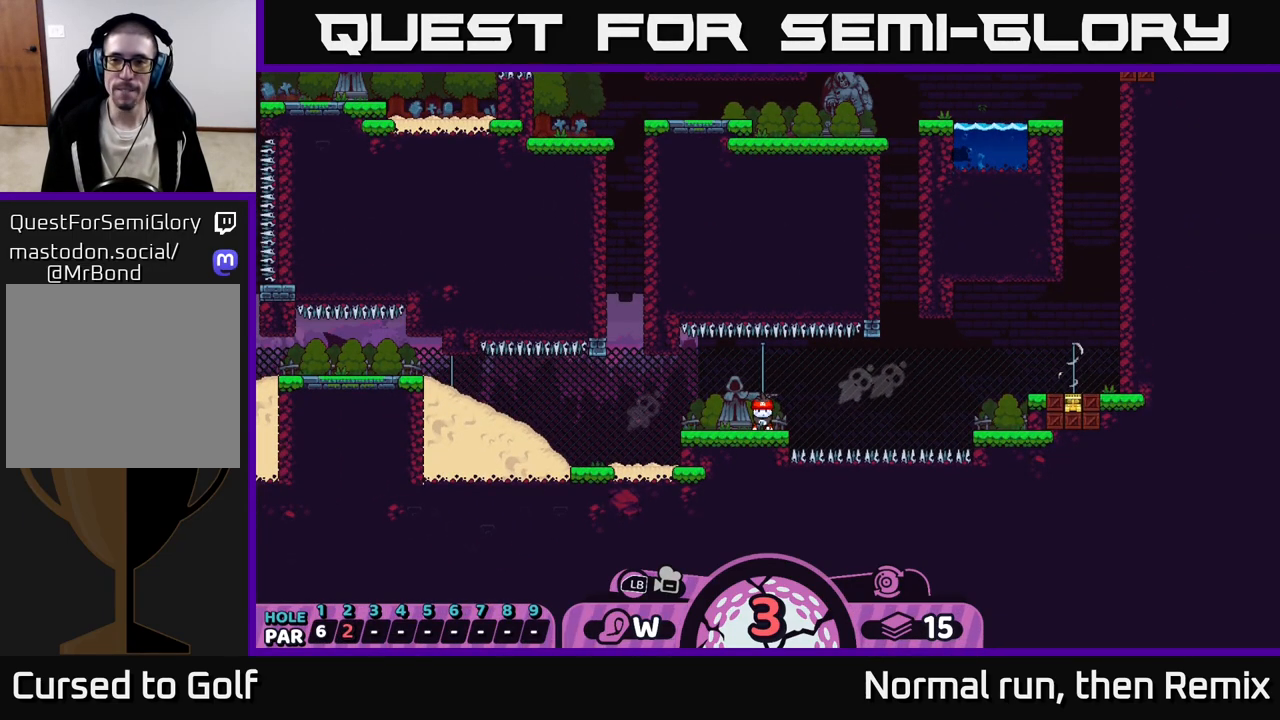
{"buttons": [], "left_stick": "up-right", "right_stick": "center", "events": [[67, "B", "down"], [167, "B", "up"], [217, "left_stick", "up-right"]]}
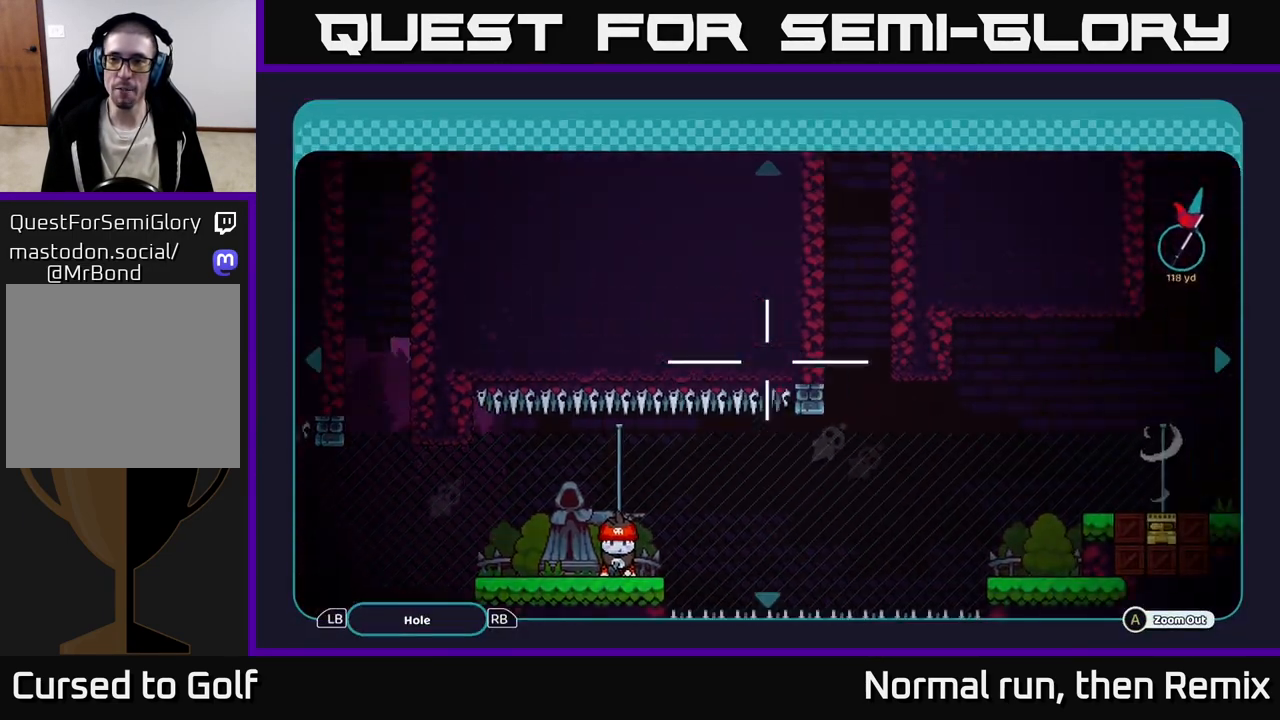
{"buttons": [], "left_stick": "up-right", "right_stick": "center", "events": []}
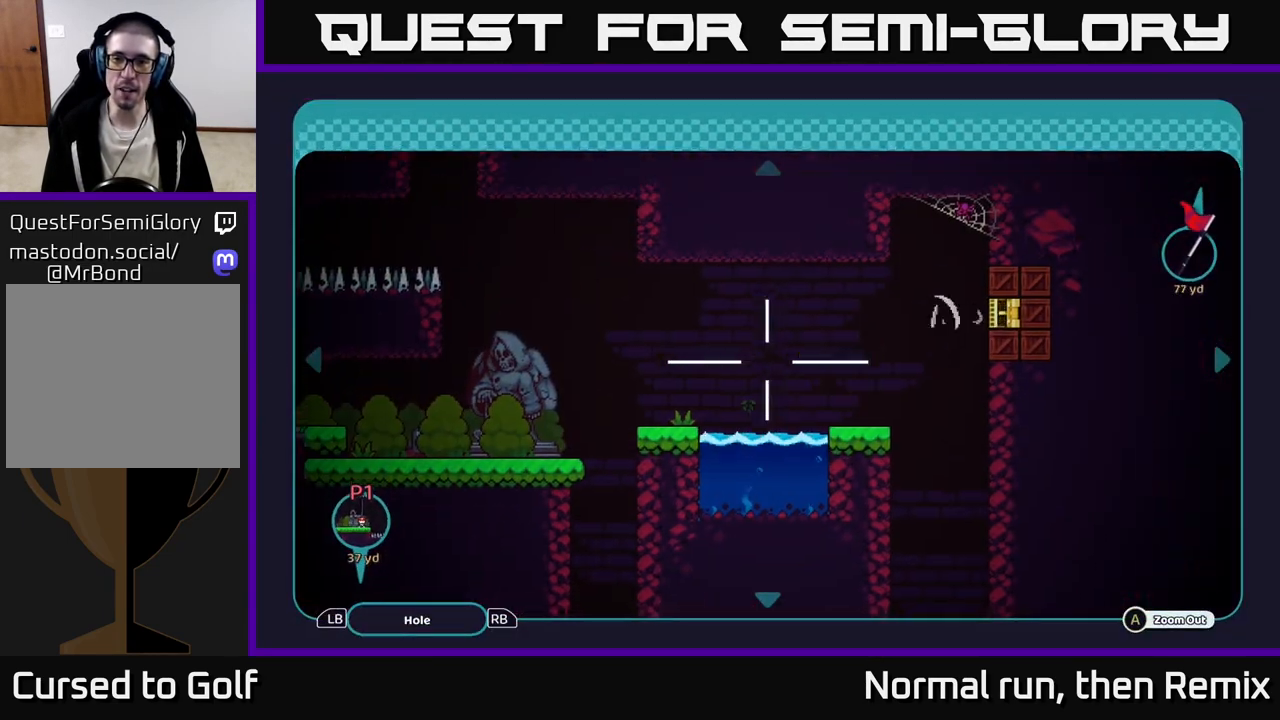
{"buttons": [], "left_stick": "down", "right_stick": "center", "events": [[33, "left_stick", "center"], [500, "left_stick", "down"]]}
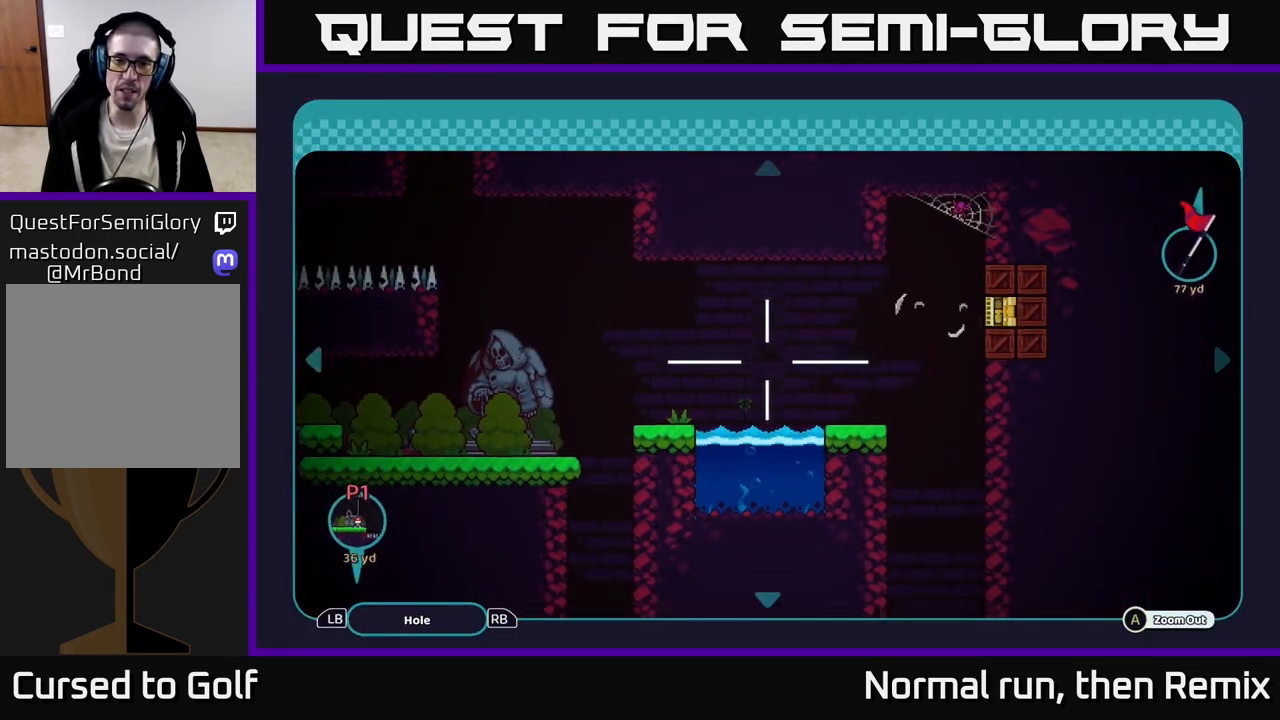
{"buttons": [], "left_stick": "up-right", "right_stick": "center", "events": [[150, "left_stick", "down-left"], [283, "left_stick", "center"], [333, "left_stick", "up-right"]]}
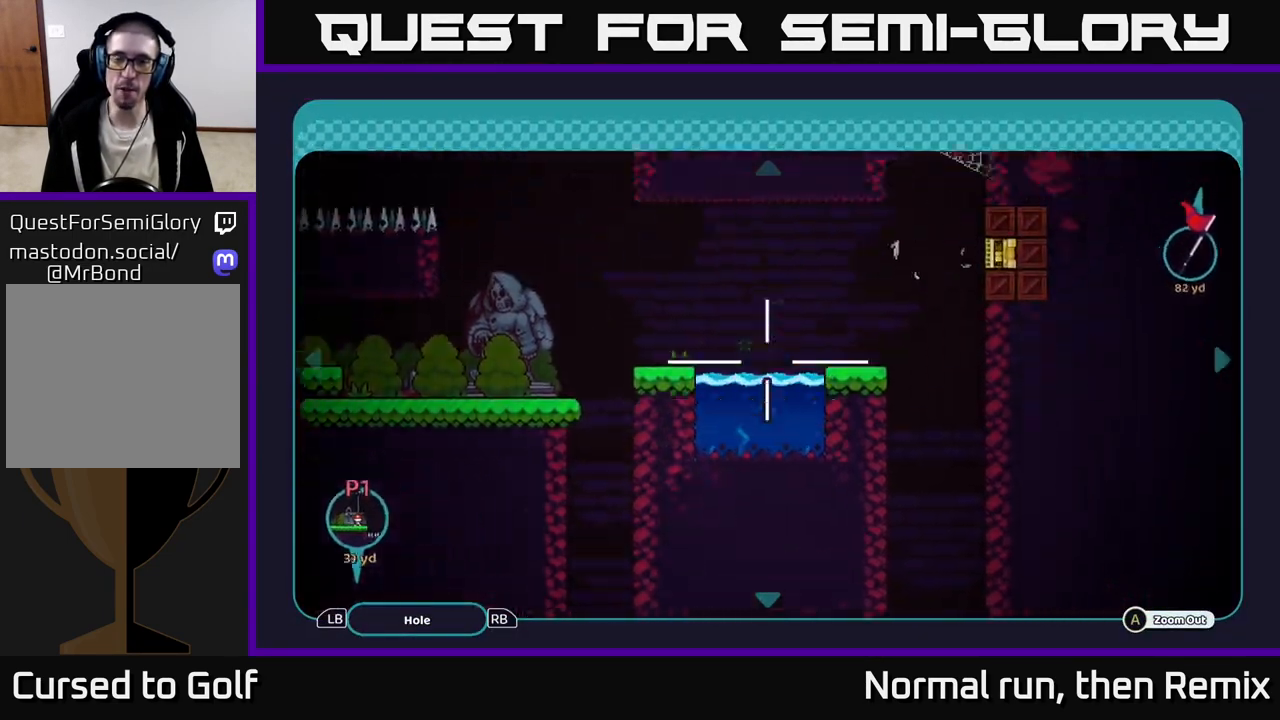
{"buttons": [], "left_stick": "center", "right_stick": "center", "events": [[283, "left_stick", "left"], [450, "left_stick", "center"]]}
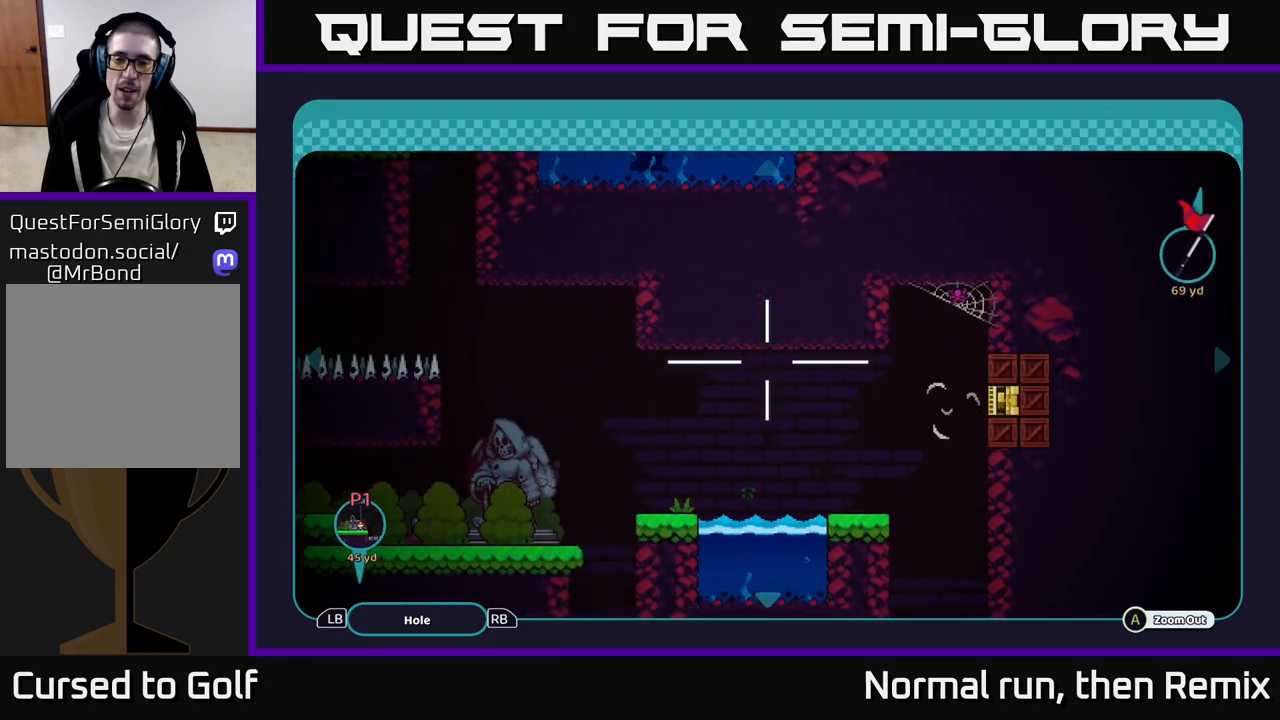
{"buttons": [], "left_stick": "down-left", "right_stick": "center", "events": [[217, "left_stick", "down-left"]]}
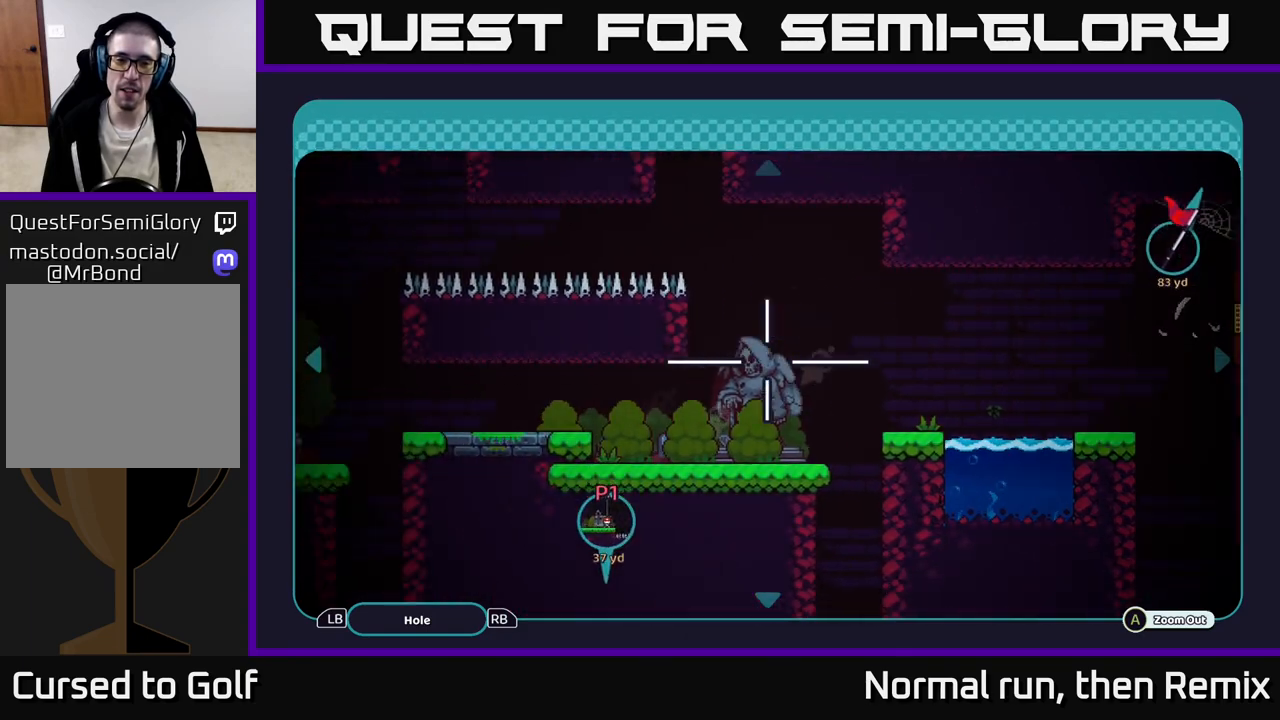
{"buttons": [], "left_stick": "center", "right_stick": "center", "events": [[217, "left_stick", "up-left"], [333, "left_stick", "up-right"], [433, "left_stick", "center"]]}
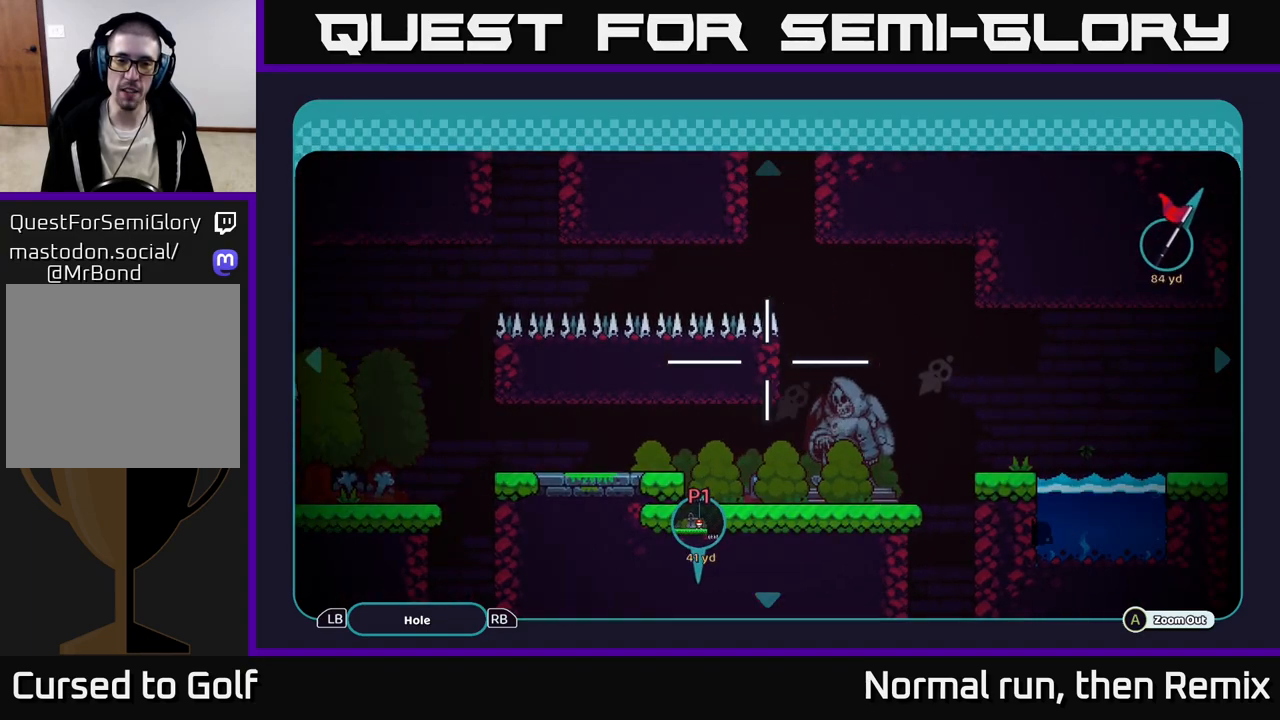
{"buttons": [], "left_stick": "down-left", "right_stick": "center", "events": [[100, "left_stick", "down-right"], [250, "left_stick", "down-left"], [333, "left_stick", "up-left"], [383, "left_stick", "up-right"], [450, "left_stick", "down-right"], [500, "left_stick", "down-left"]]}